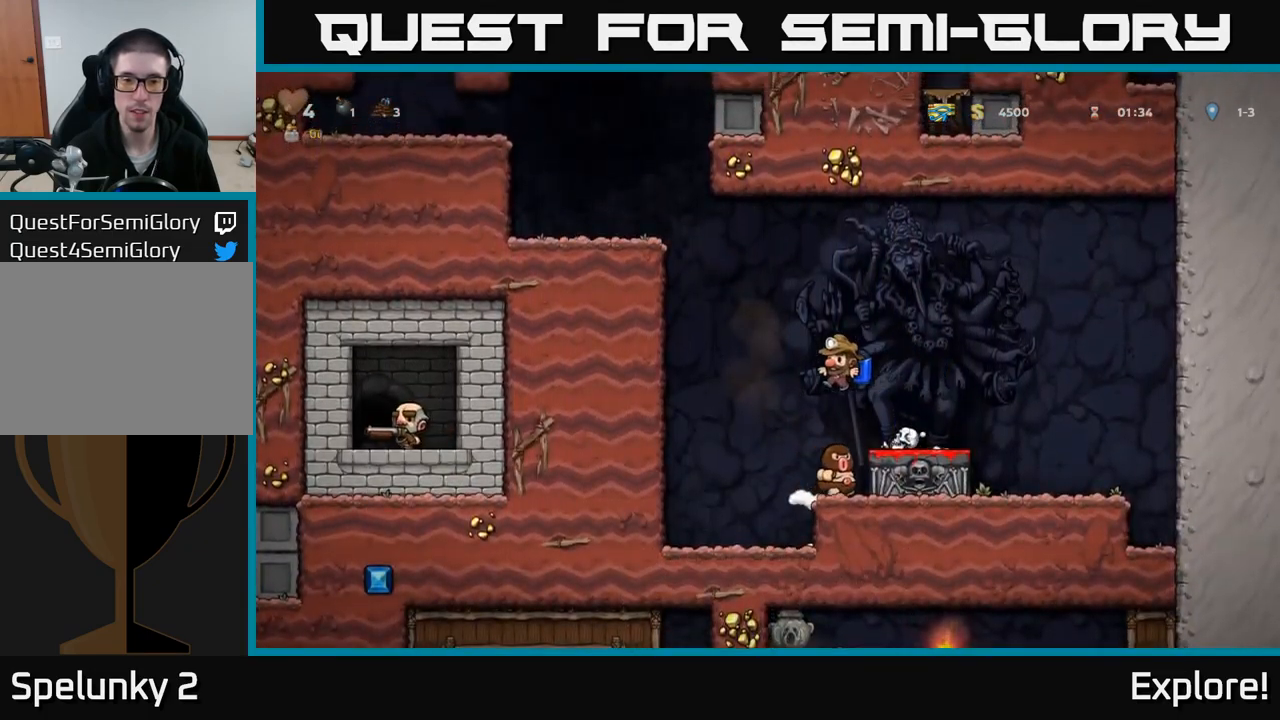
Gameplay with a controller (Xbox layout); each line is a JSON object with the inputs held at the frame after it. "events" lists button and stick changes between this image and that frame as [ms after this image, input, new state], when the widget could be followed in between. Not read: left_stick.
{"buttons": [], "right_stick": "center", "events": [[33, "DPAD_LEFT", "up"], [150, "A", "down"], [250, "DPAD_LEFT", "down"], [283, "A", "up"], [333, "DPAD_LEFT", "up"]]}
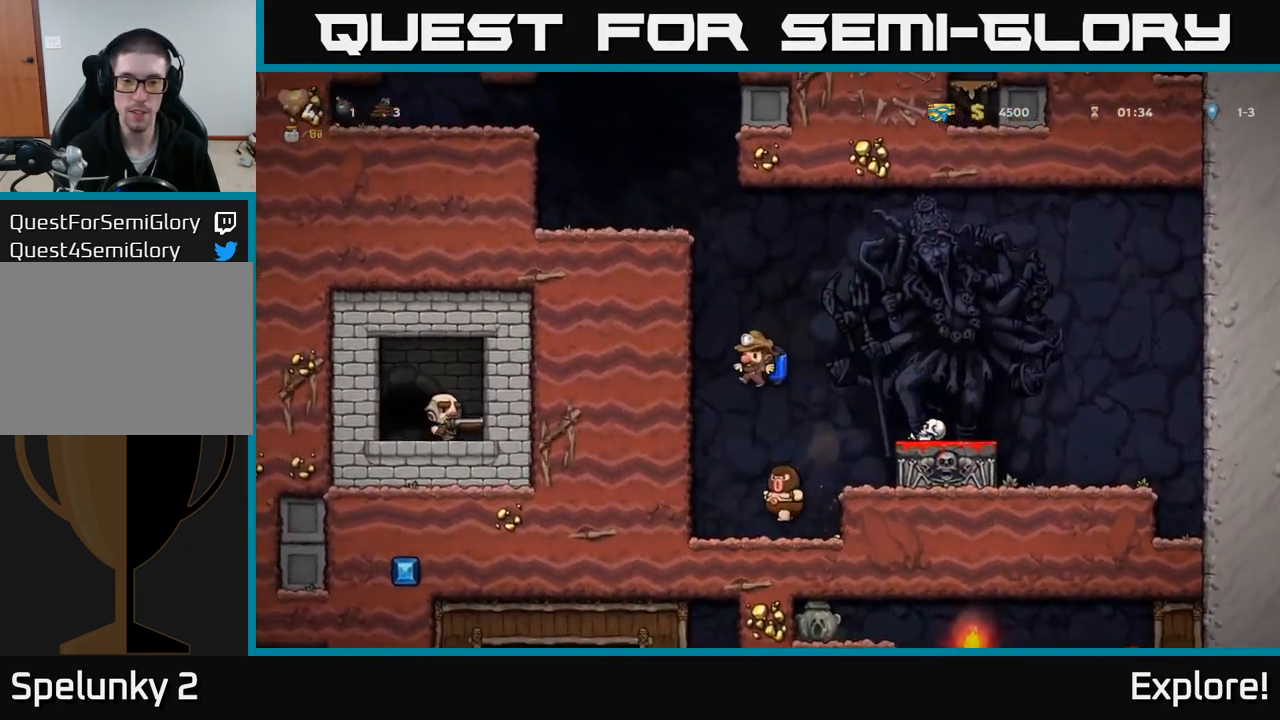
{"buttons": [], "right_stick": "center", "events": [[133, "DPAD_LEFT", "down"], [217, "DPAD_LEFT", "up"]]}
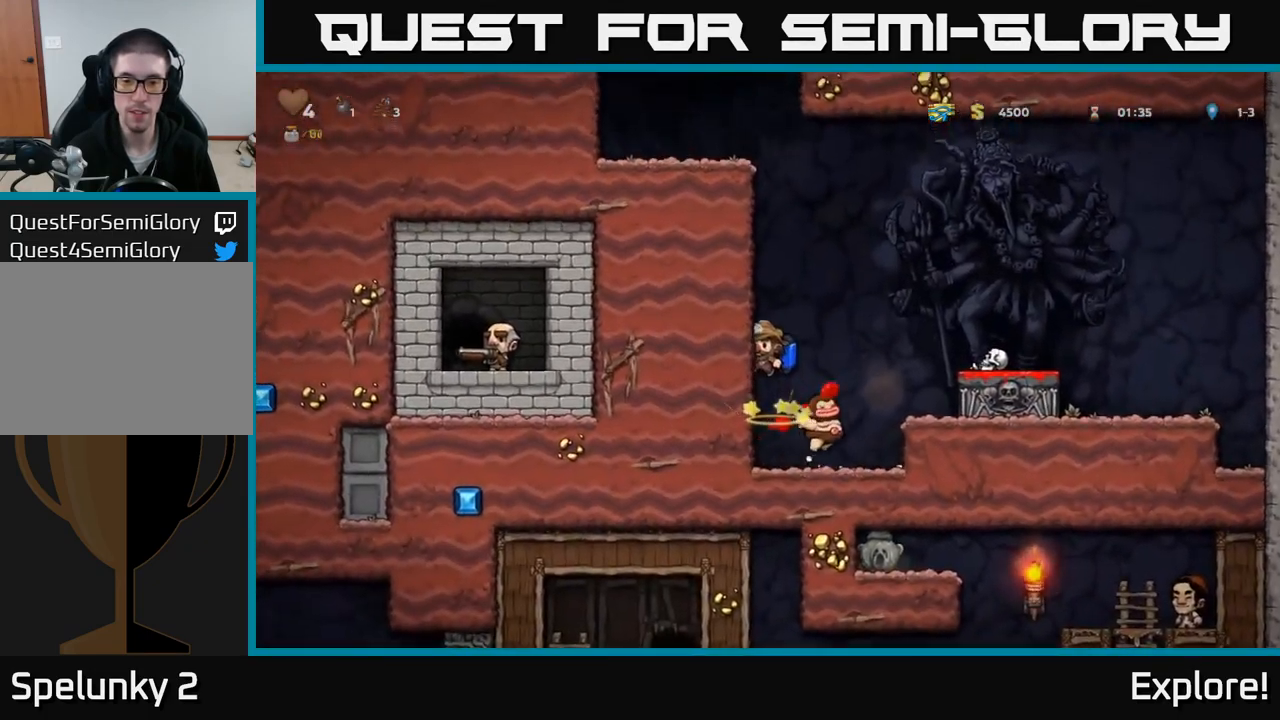
{"buttons": ["X", "DPAD_DOWN"], "right_stick": "center", "events": [[183, "DPAD_RIGHT", "down"], [350, "DPAD_DOWN", "down"], [383, "DPAD_RIGHT", "up"], [500, "X", "down"]]}
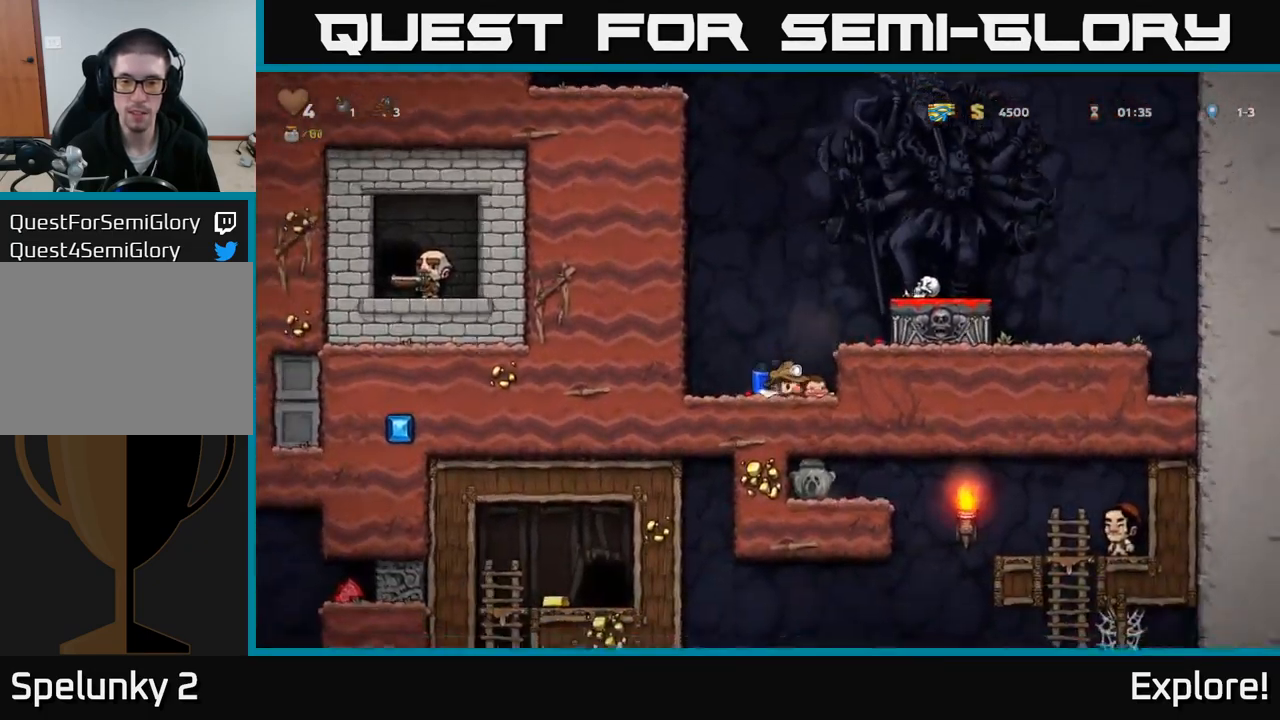
{"buttons": ["A", "DPAD_RIGHT"], "right_stick": "center", "events": [[117, "X", "up"], [133, "DPAD_DOWN", "up"], [317, "A", "down"], [433, "A", "up"], [467, "DPAD_RIGHT", "down"], [483, "A", "down"]]}
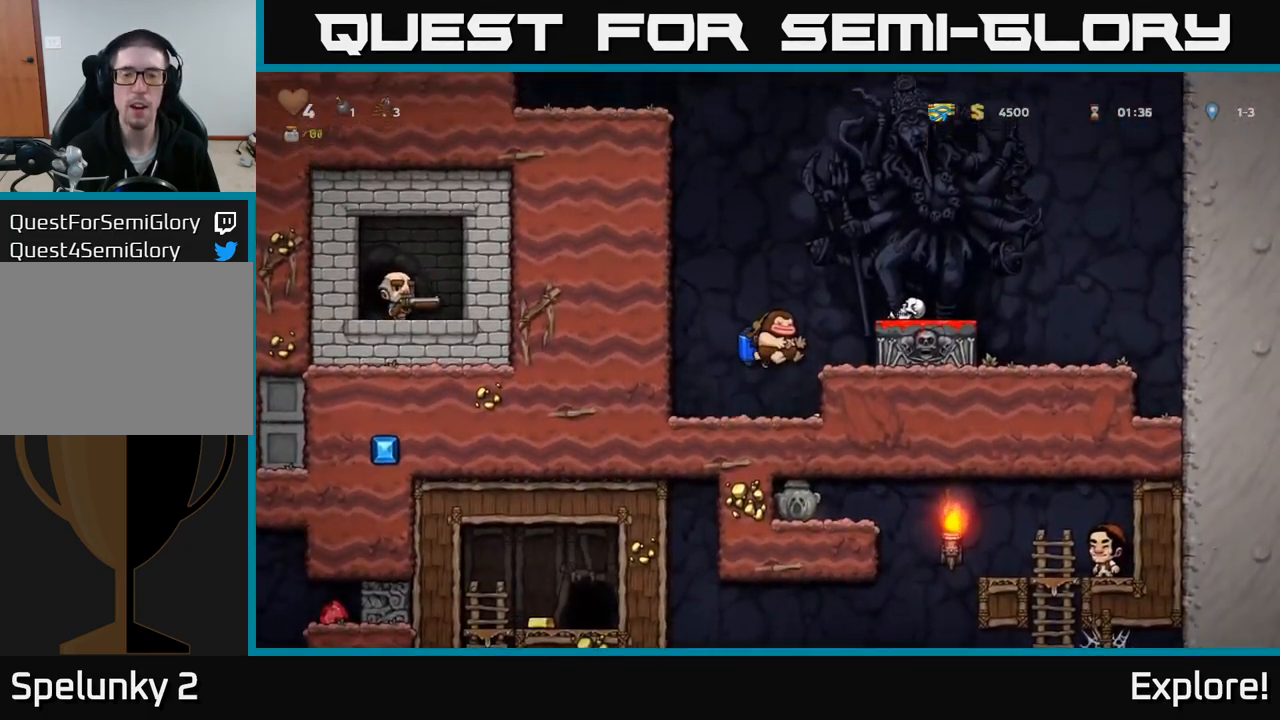
{"buttons": ["X", "DPAD_DOWN"], "right_stick": "center", "events": [[134, "A", "up"], [184, "DPAD_RIGHT", "up"], [350, "DPAD_DOWN", "down"], [417, "X", "down"]]}
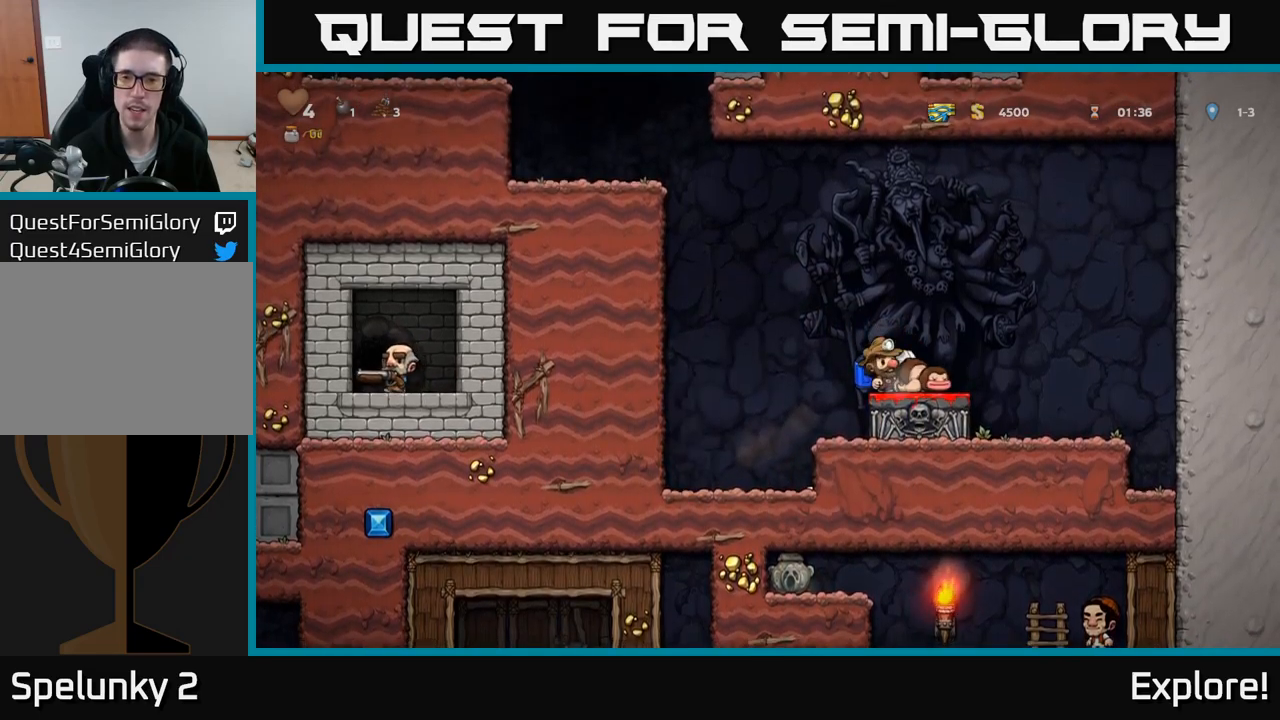
{"buttons": [], "right_stick": "center", "events": [[34, "X", "up"], [50, "DPAD_DOWN", "up"]]}
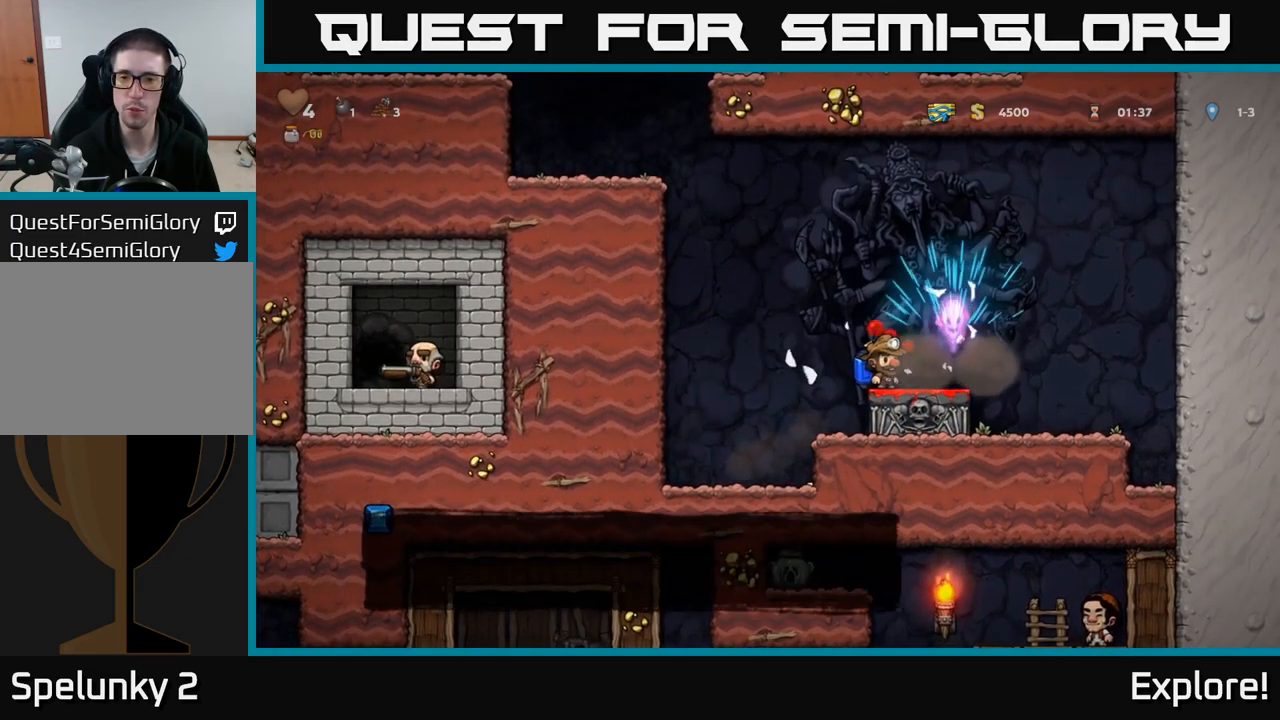
{"buttons": ["DPAD_LEFT"], "right_stick": "center", "events": [[167, "DPAD_RIGHT", "down"], [284, "DPAD_RIGHT", "up"], [350, "DPAD_LEFT", "down"], [384, "A", "down"], [500, "A", "up"]]}
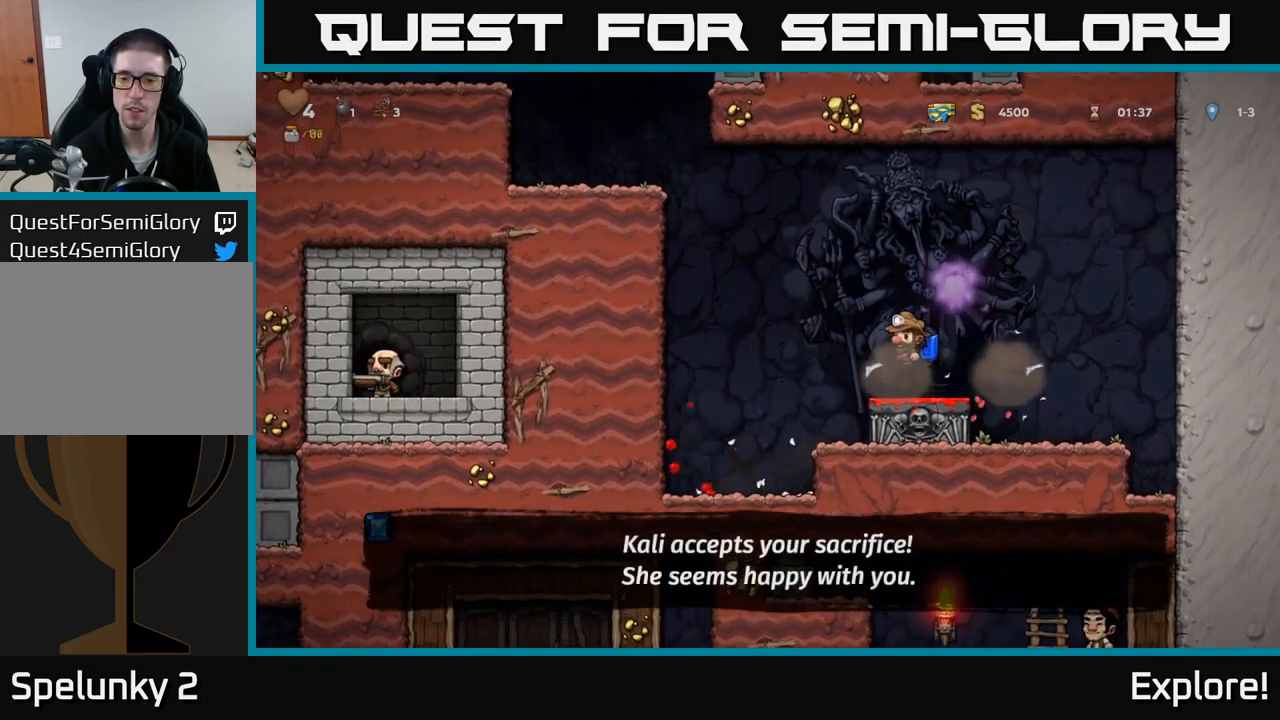
{"buttons": ["A", "DPAD_LEFT"], "right_stick": "center", "events": [[50, "A", "down"], [167, "A", "up"], [234, "A", "down"]]}
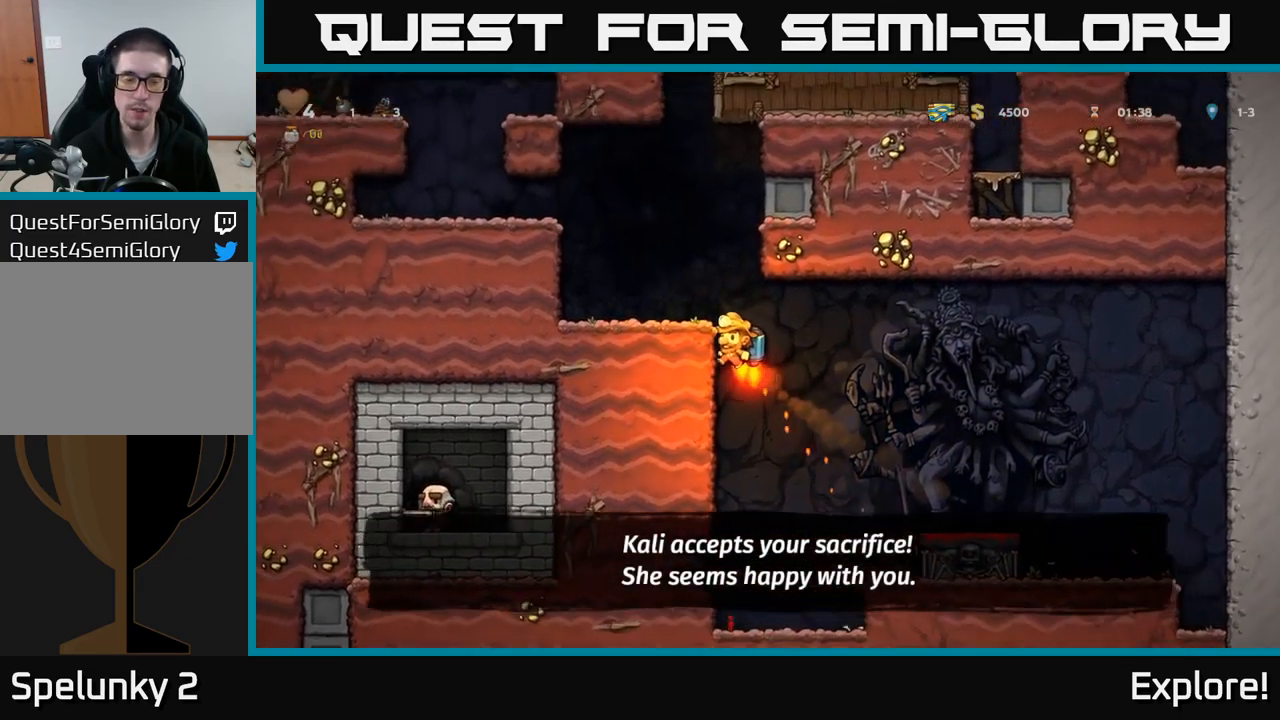
{"buttons": ["A", "DPAD_LEFT"], "right_stick": "center", "events": [[17, "A", "up"], [50, "A", "down"], [100, "A", "up"], [334, "DPAD_LEFT", "up"], [450, "A", "down"], [500, "DPAD_LEFT", "down"]]}
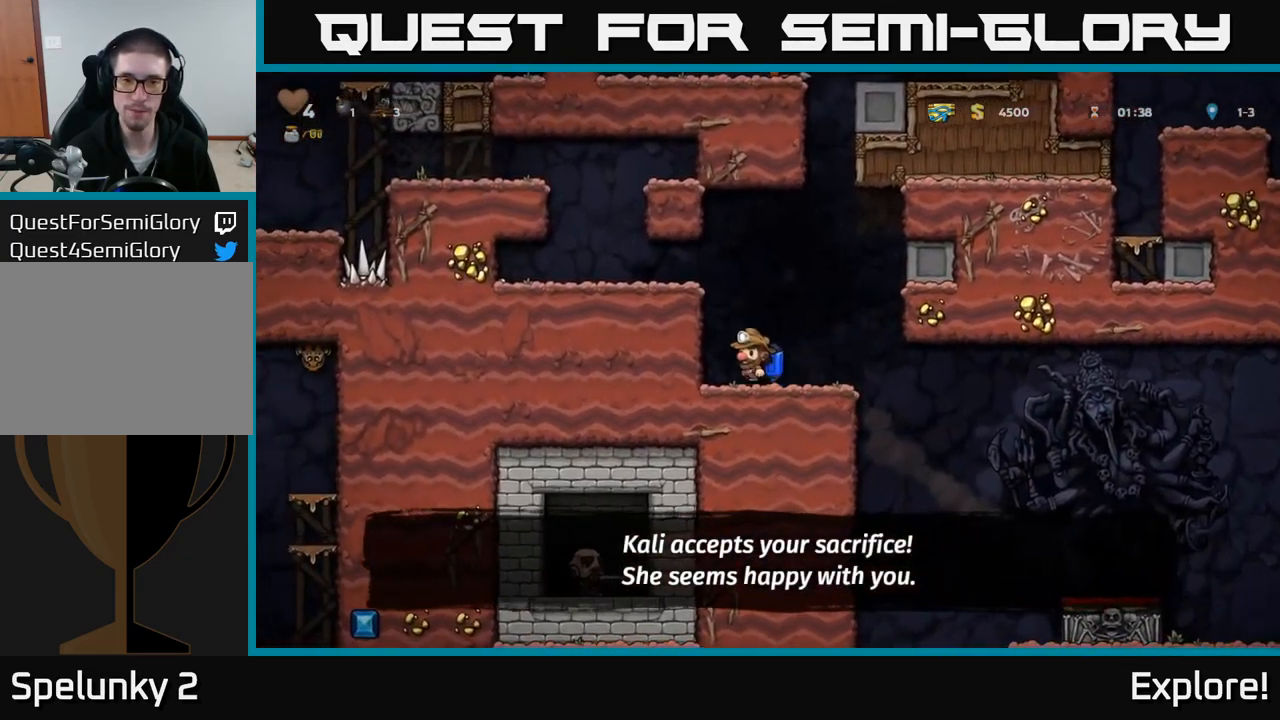
{"buttons": ["DPAD_LEFT"], "right_stick": "center", "events": [[50, "A", "up"], [100, "A", "down"], [250, "A", "up"]]}
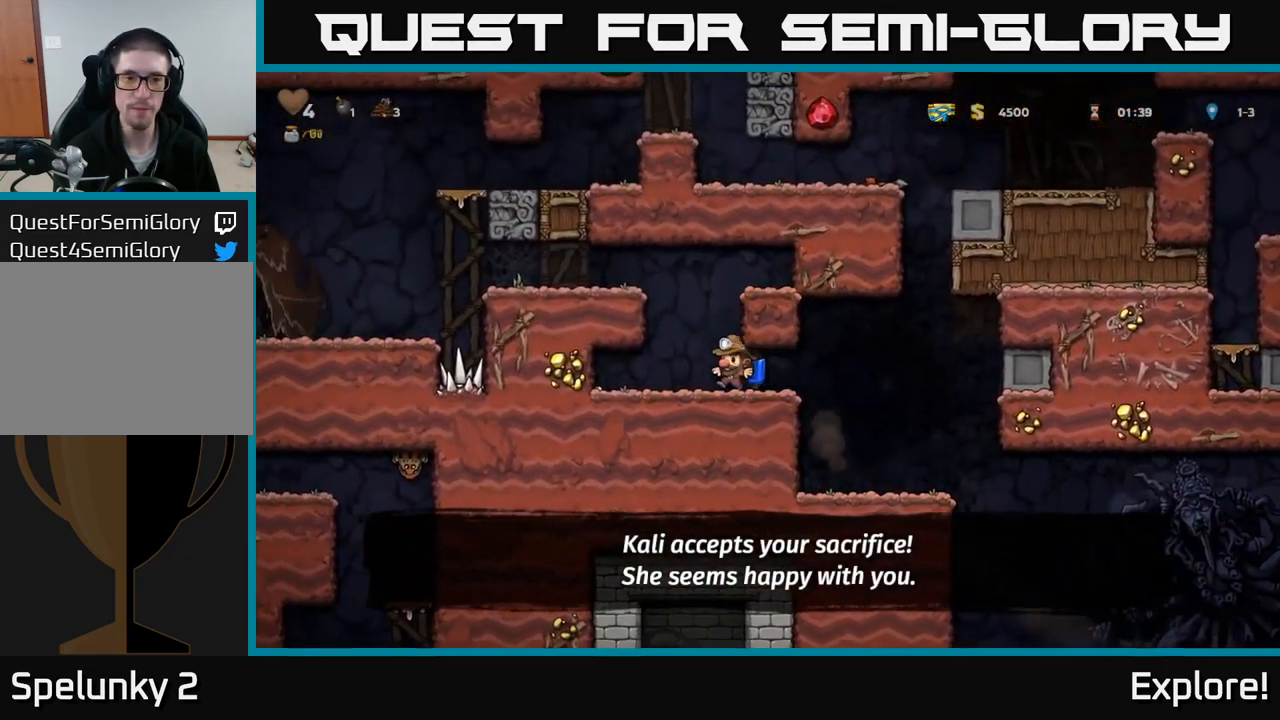
{"buttons": ["DPAD_LEFT"], "right_stick": "center", "events": [[17, "DPAD_LEFT", "up"], [50, "A", "down"], [134, "A", "up"], [167, "DPAD_LEFT", "down"], [184, "A", "down"], [334, "A", "up"]]}
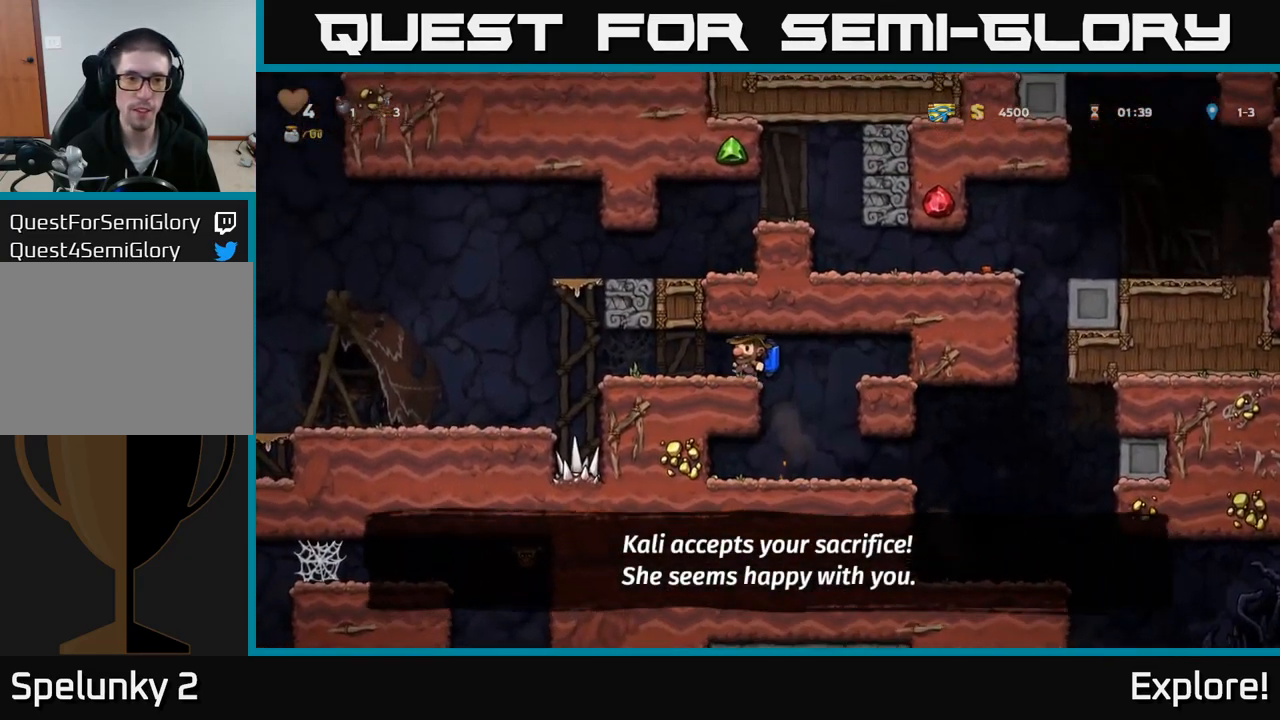
{"buttons": ["DPAD_LEFT"], "right_stick": "center", "events": []}
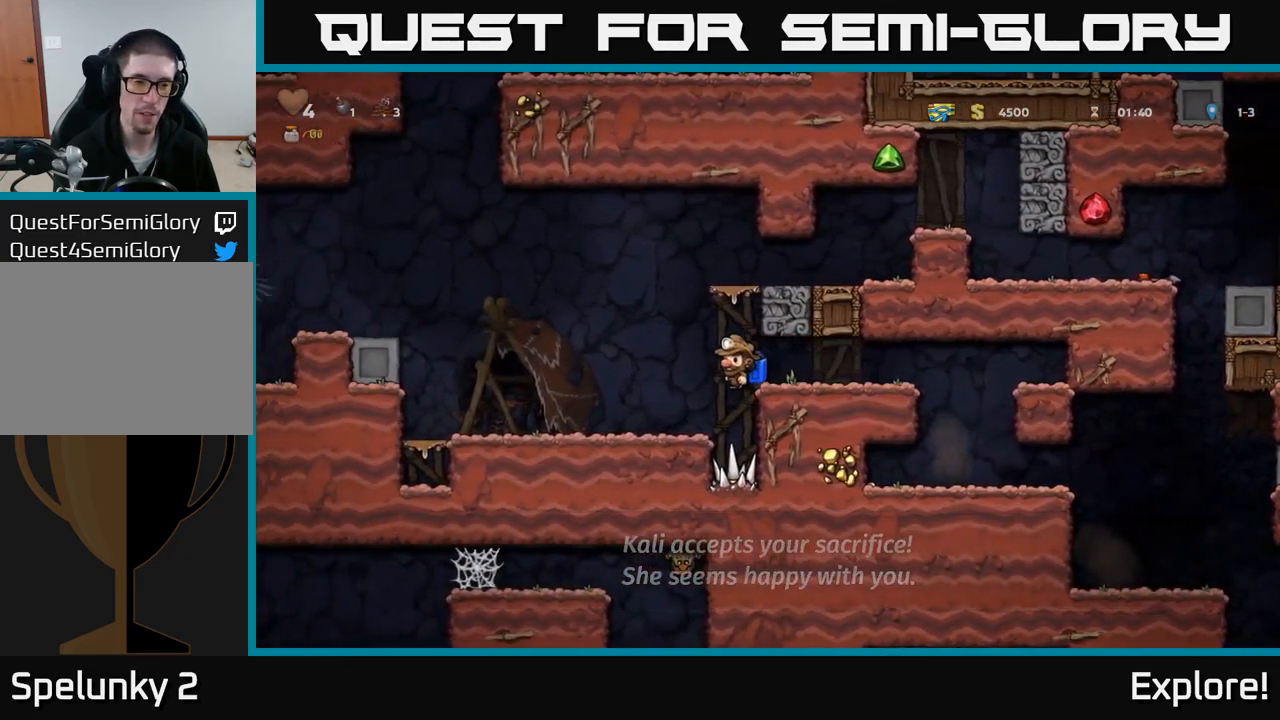
{"buttons": ["DPAD_LEFT"], "right_stick": "center", "events": [[417, "A", "down"], [484, "A", "up"]]}
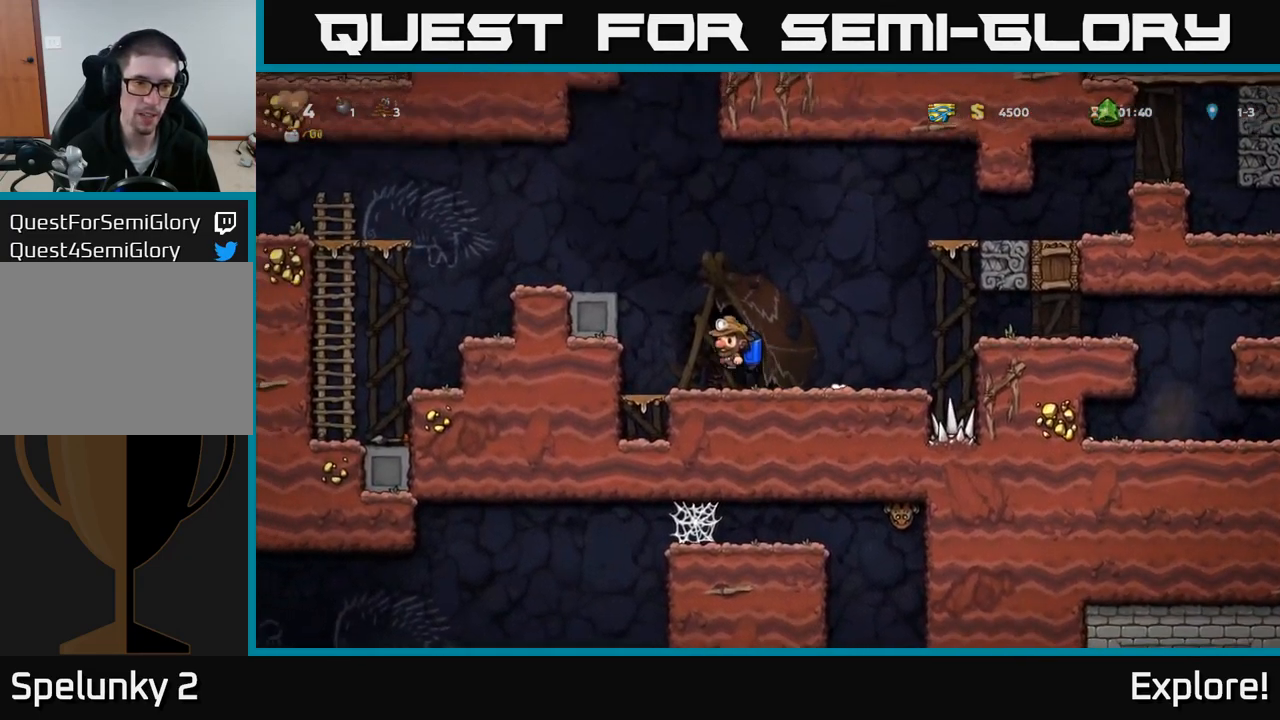
{"buttons": ["DPAD_LEFT"], "right_stick": "center", "events": [[50, "A", "down"], [217, "A", "up"]]}
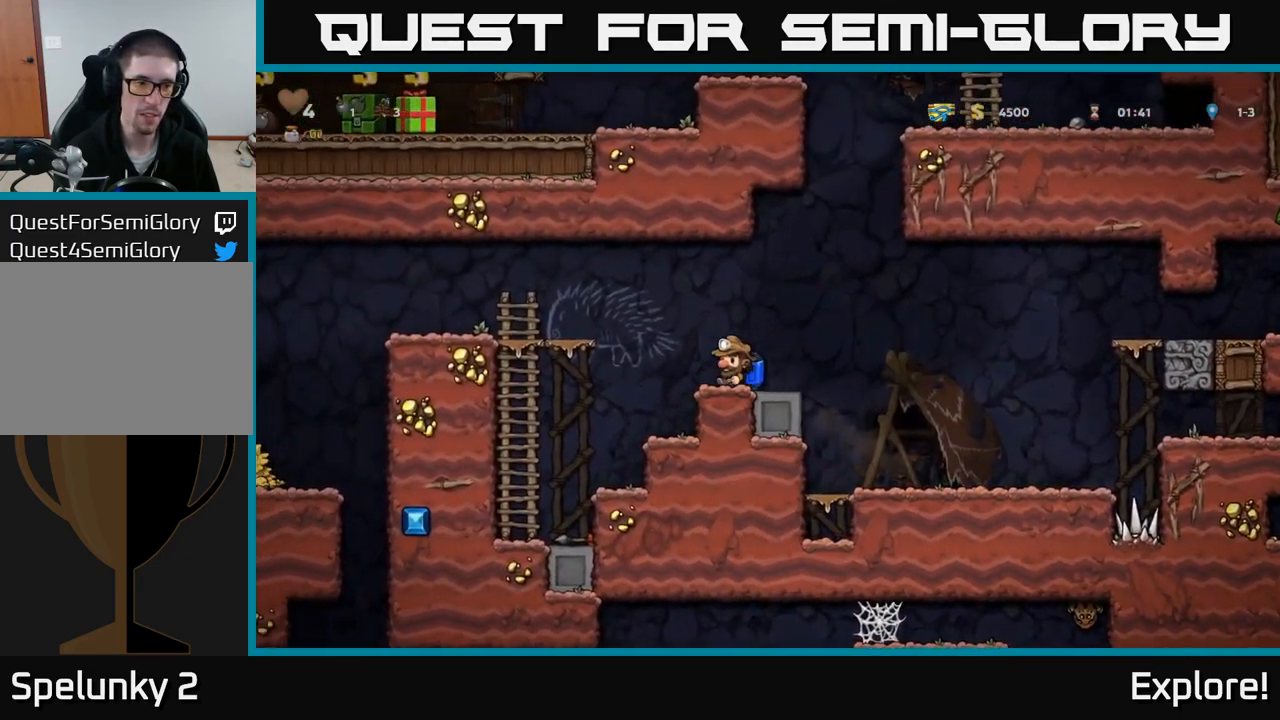
{"buttons": ["DPAD_LEFT"], "right_stick": "center", "events": [[84, "A", "down"], [184, "A", "up"], [367, "A", "down"], [451, "A", "up"]]}
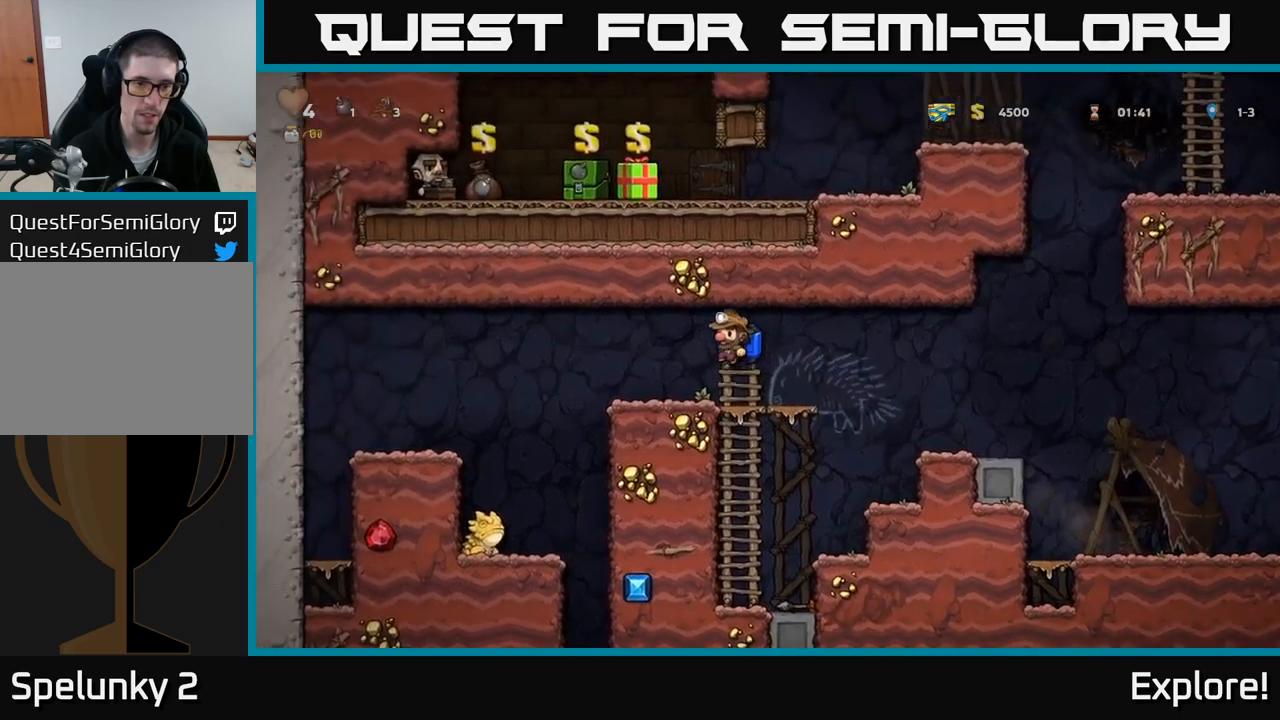
{"buttons": ["DPAD_LEFT"], "right_stick": "center", "events": [[166, "DPAD_LEFT", "up"], [316, "DPAD_LEFT", "down"]]}
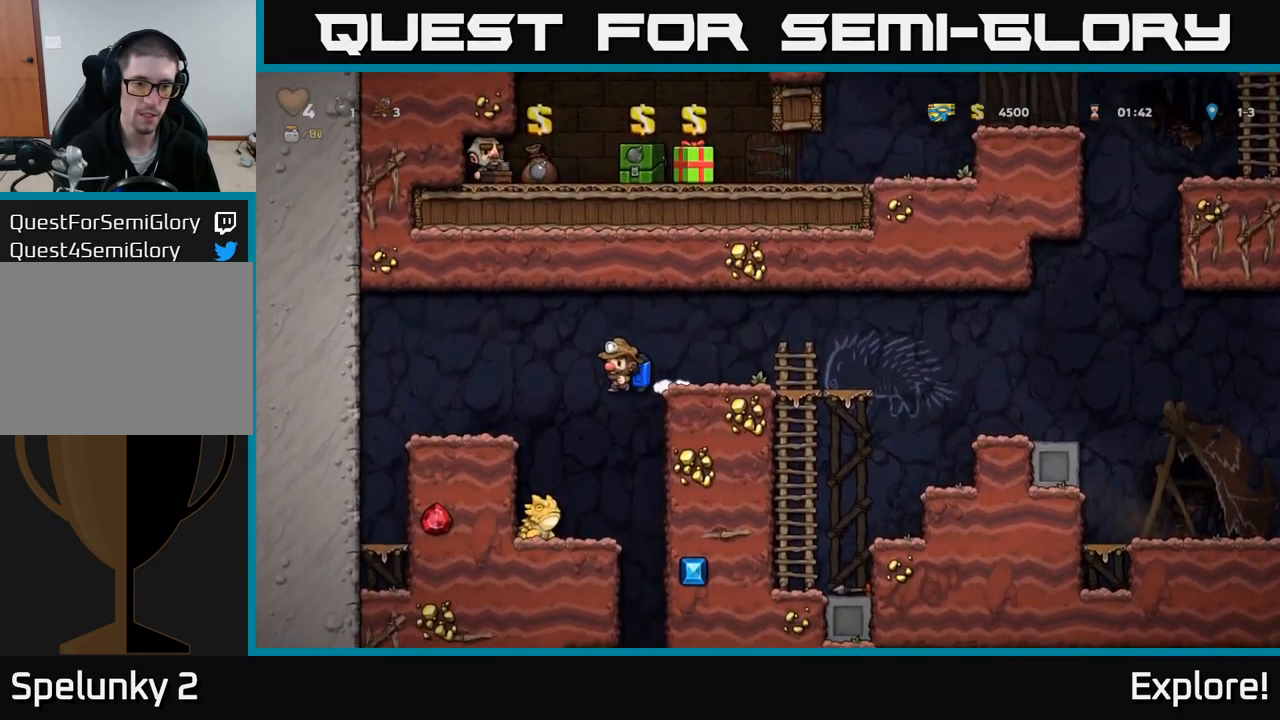
{"buttons": [], "right_stick": "center", "events": [[83, "DPAD_LEFT", "up"]]}
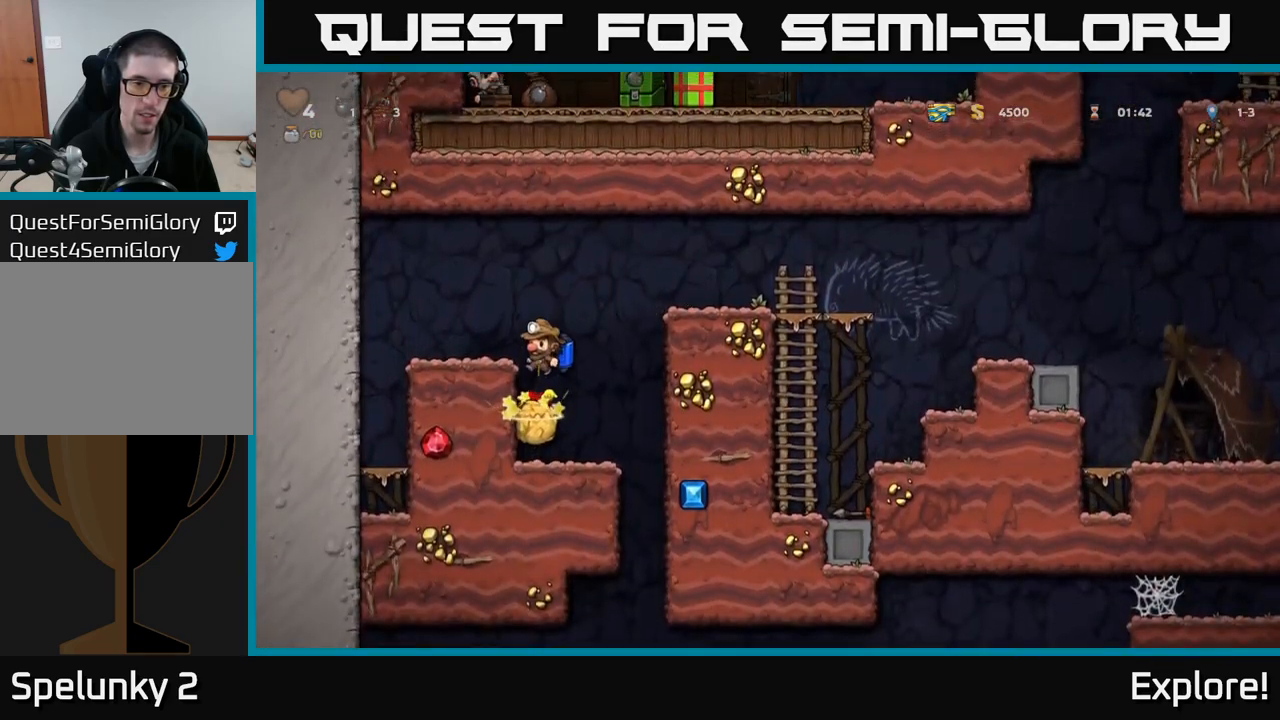
{"buttons": ["X", "DPAD_DOWN"], "right_stick": "center", "events": [[350, "DPAD_DOWN", "down"], [466, "X", "down"]]}
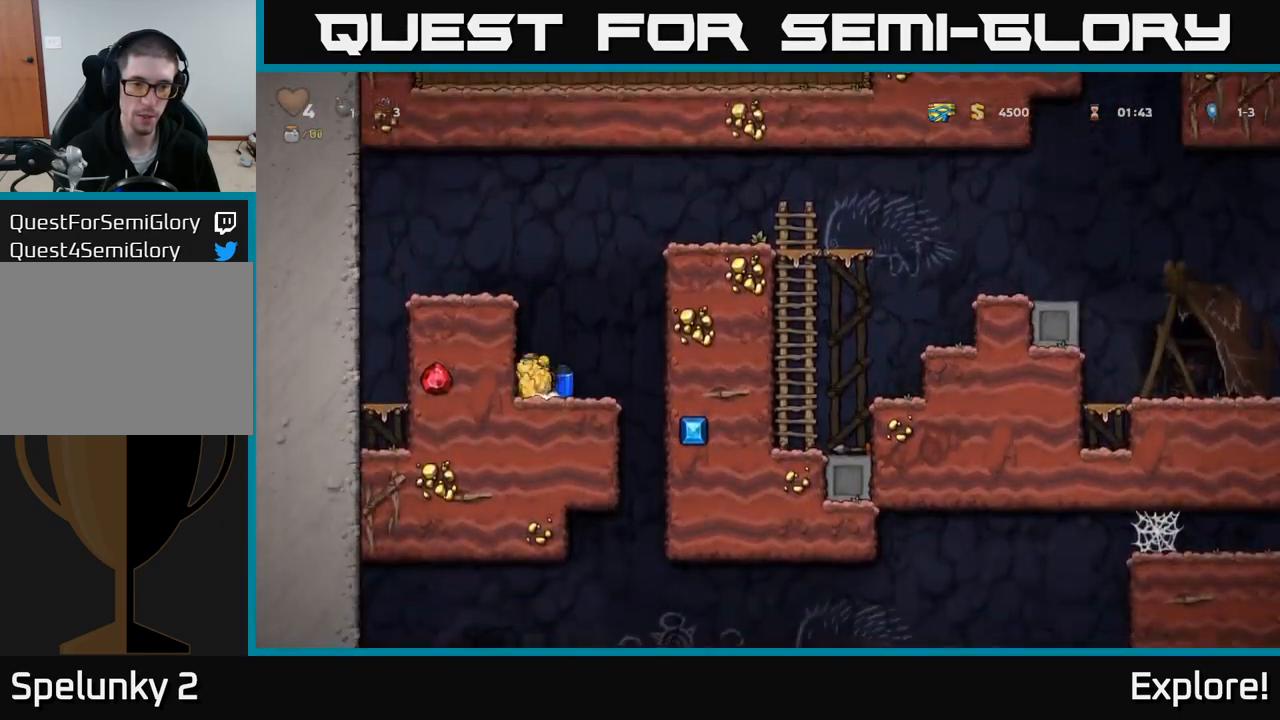
{"buttons": ["A", "DPAD_RIGHT"], "right_stick": "center", "events": [[50, "DPAD_DOWN", "up"], [50, "X", "up"], [100, "A", "down"], [200, "A", "up"], [250, "A", "down"], [366, "A", "up"], [416, "A", "down"], [450, "DPAD_RIGHT", "down"]]}
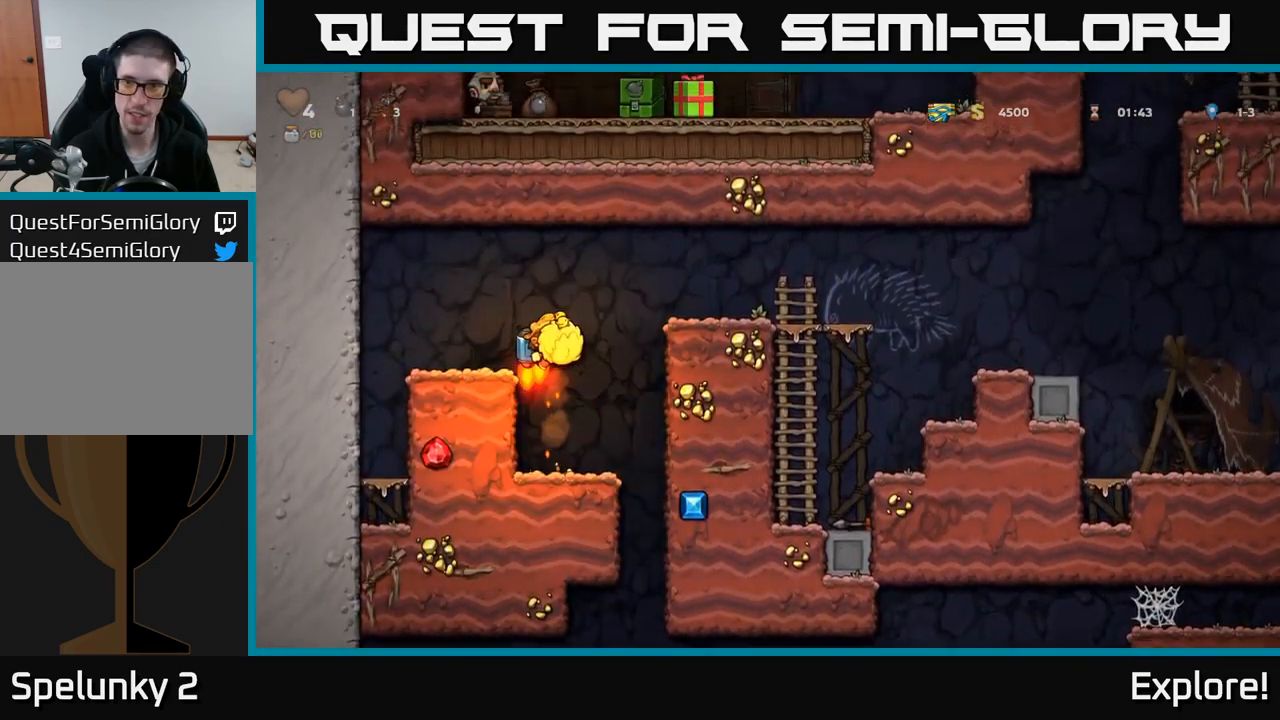
{"buttons": ["DPAD_RIGHT"], "right_stick": "center", "events": [[183, "A", "up"]]}
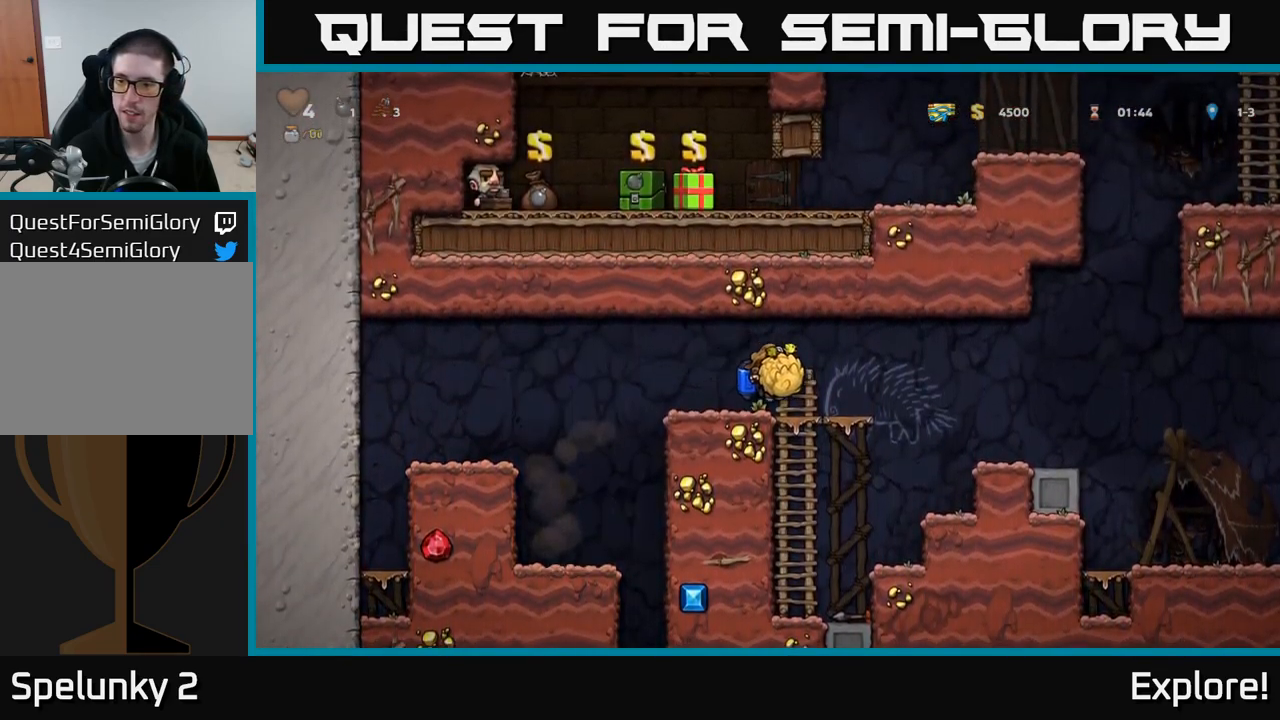
{"buttons": ["DPAD_RIGHT"], "right_stick": "center", "events": [[83, "A", "down"], [150, "A", "up"]]}
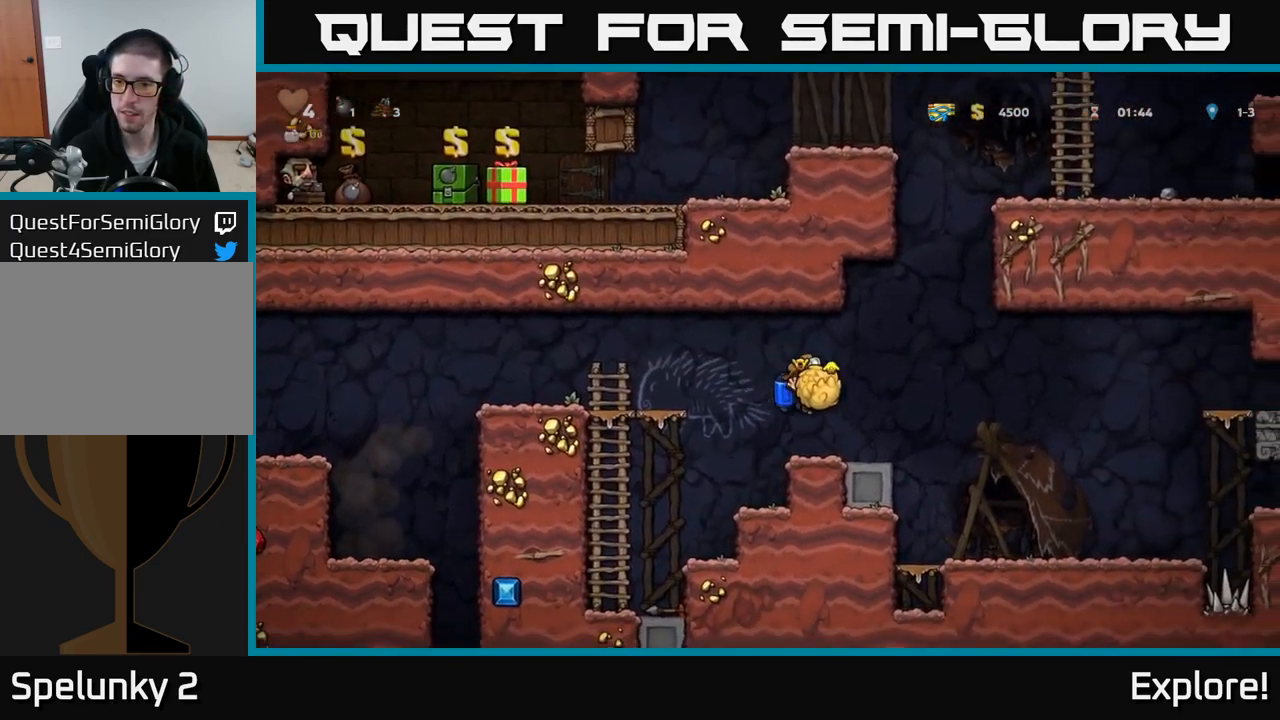
{"buttons": ["DPAD_RIGHT"], "right_stick": "center", "events": []}
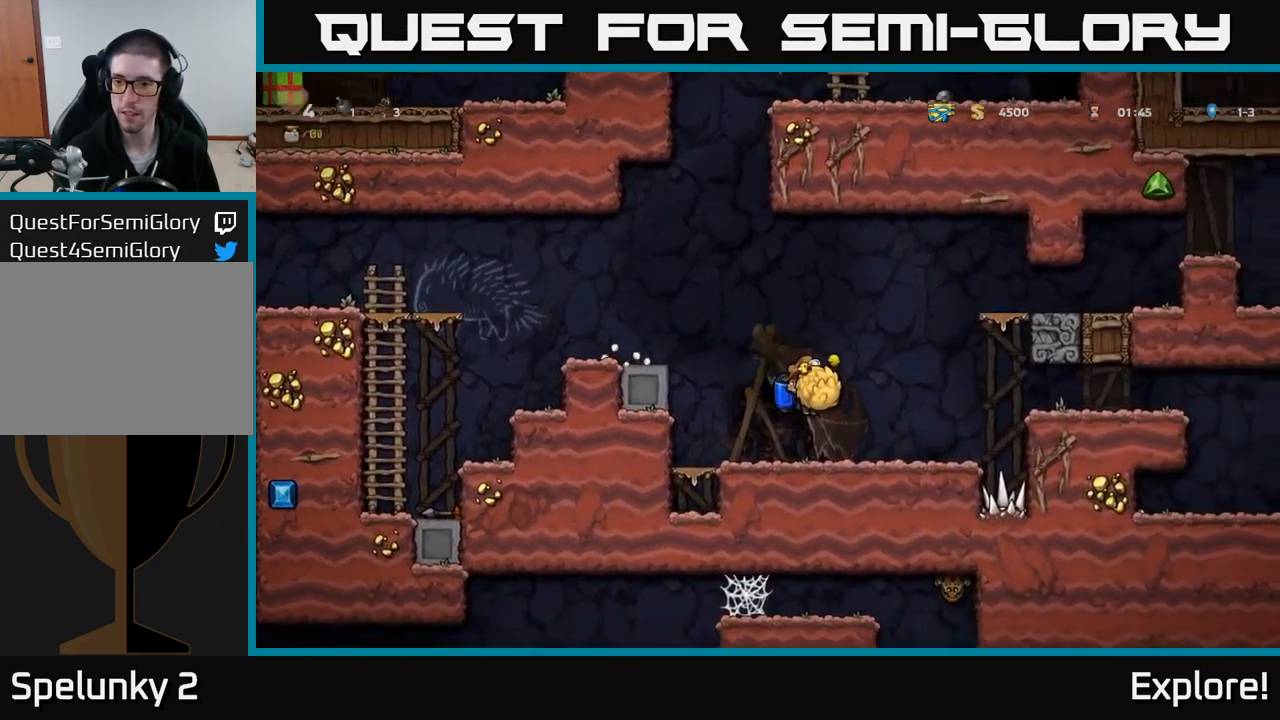
{"buttons": ["DPAD_RIGHT"], "right_stick": "center", "events": [[300, "A", "down"], [416, "A", "up"]]}
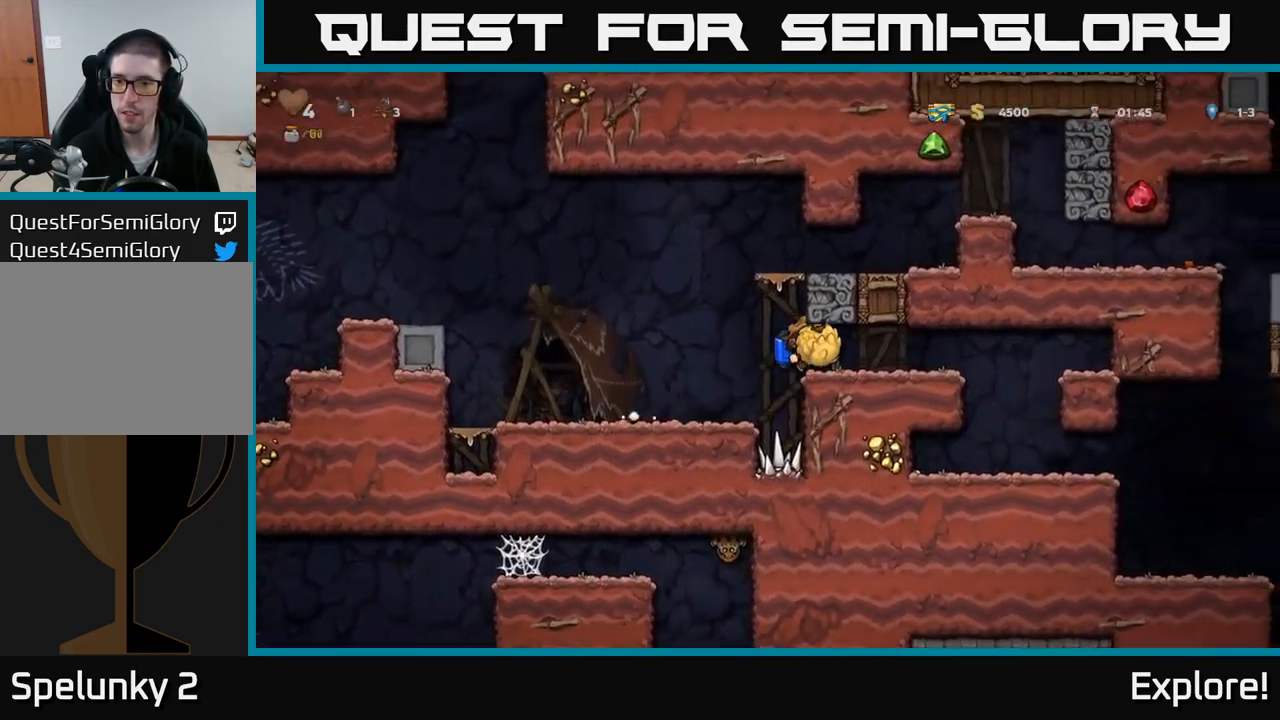
{"buttons": [], "right_stick": "center", "events": [[416, "DPAD_RIGHT", "up"]]}
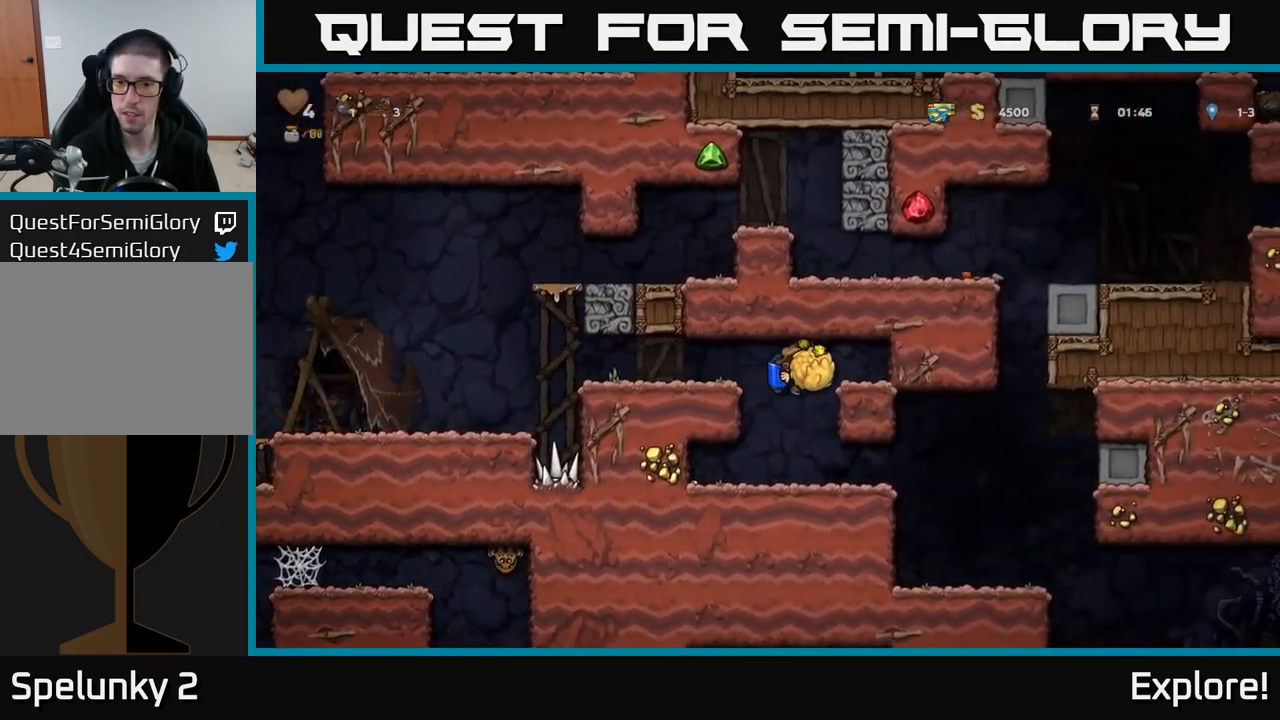
{"buttons": ["DPAD_RIGHT"], "right_stick": "center", "events": [[233, "DPAD_RIGHT", "down"]]}
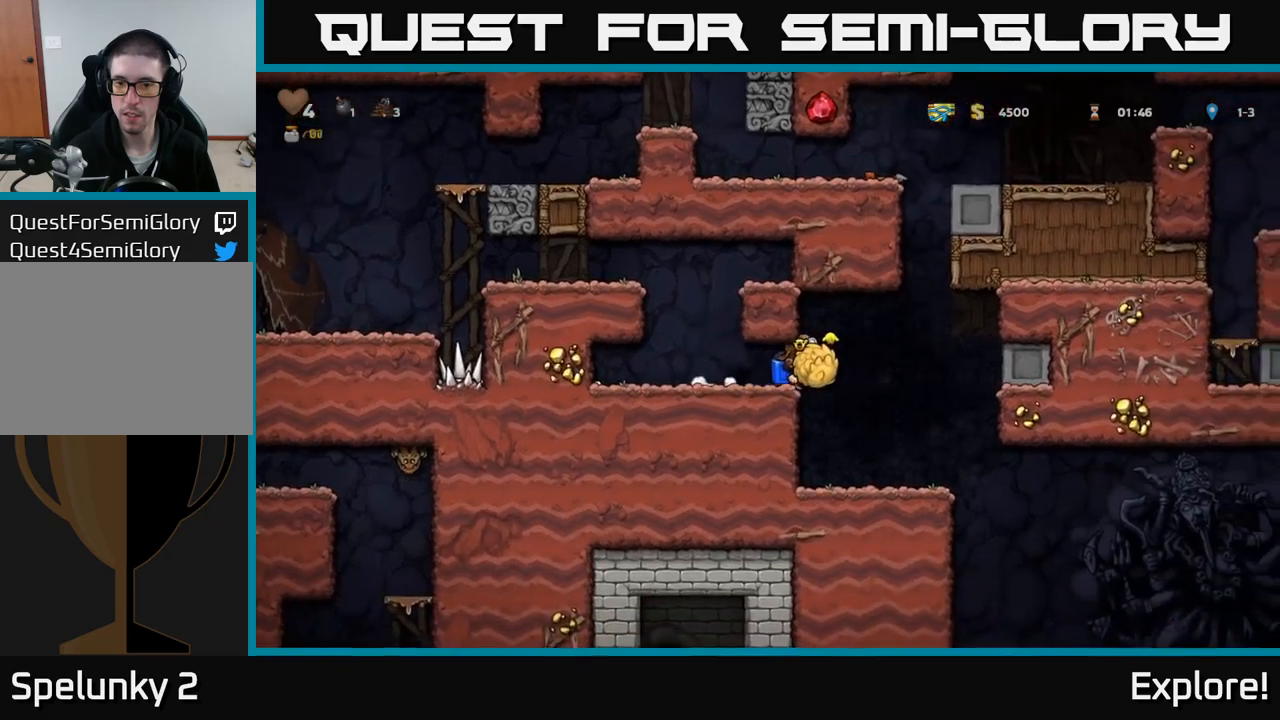
{"buttons": ["DPAD_RIGHT"], "right_stick": "center", "events": [[117, "DPAD_RIGHT", "up"], [333, "DPAD_RIGHT", "down"]]}
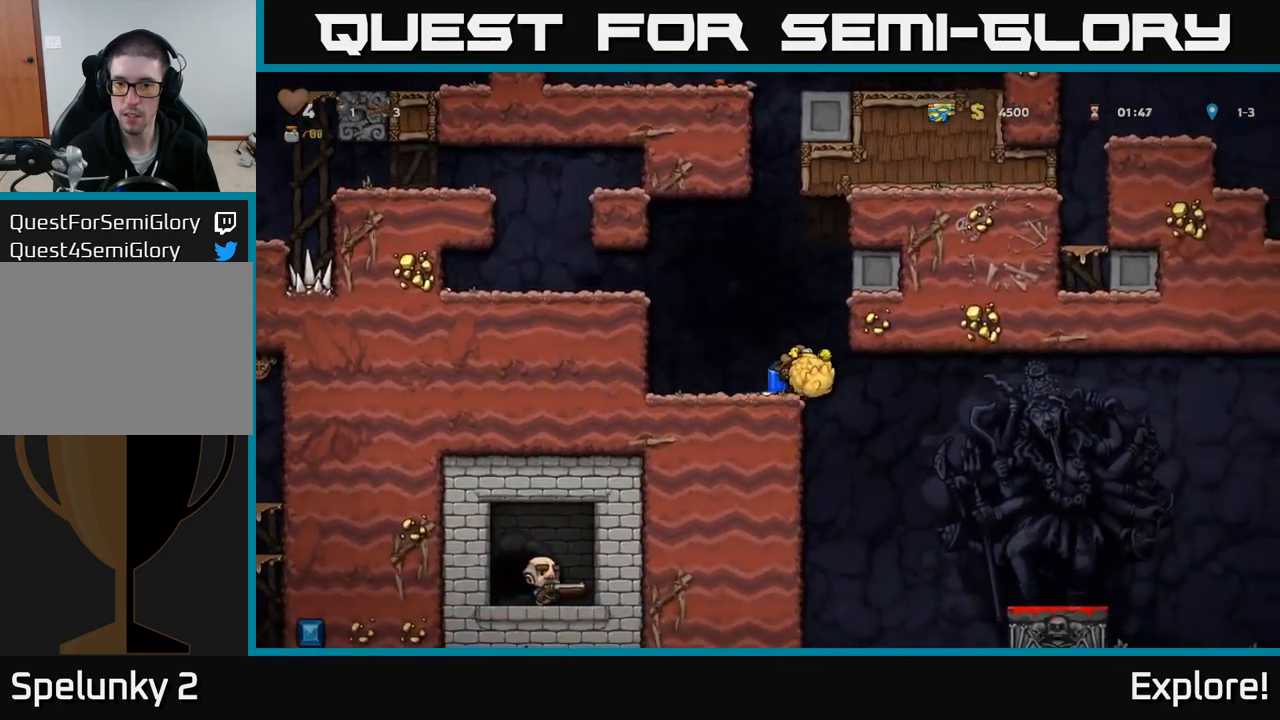
{"buttons": ["DPAD_DOWN"], "right_stick": "center", "events": [[367, "DPAD_DOWN", "down"], [400, "DPAD_RIGHT", "up"]]}
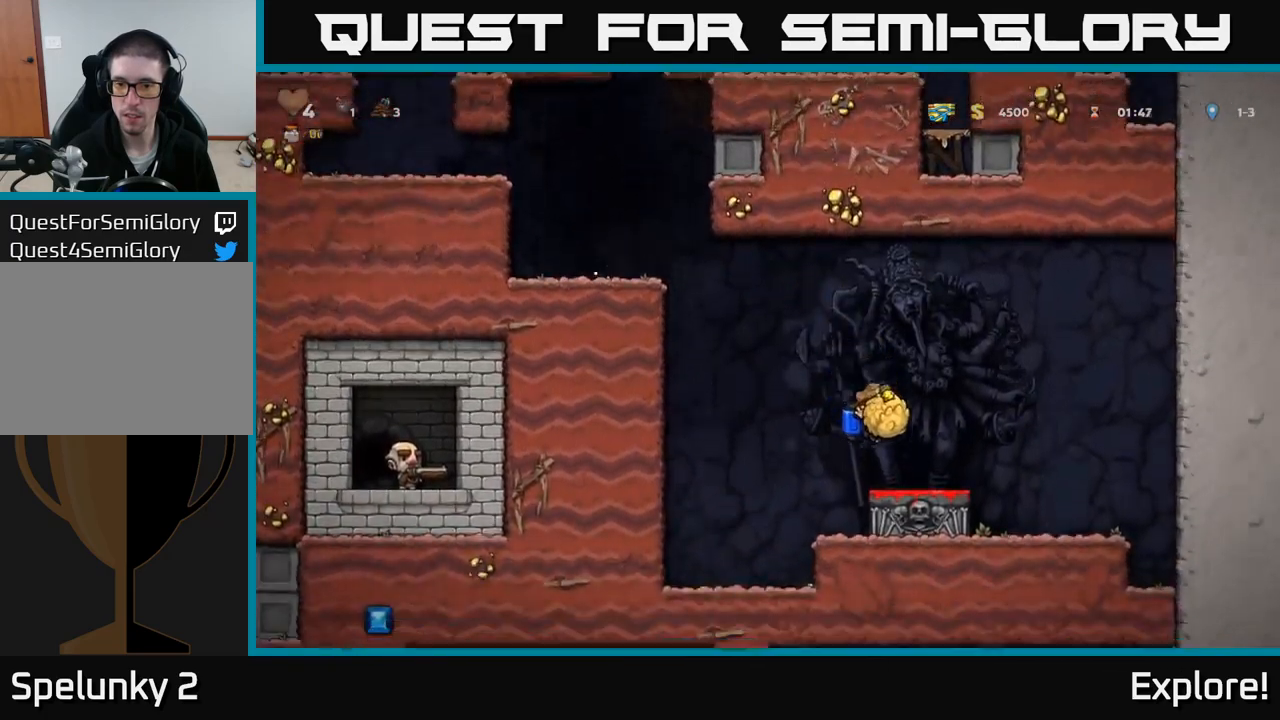
{"buttons": ["A"], "right_stick": "center", "events": [[50, "X", "down"], [83, "DPAD_LEFT", "down"], [100, "DPAD_DOWN", "up"], [117, "X", "up"], [183, "A", "down"], [300, "A", "up"], [417, "DPAD_LEFT", "up"], [500, "A", "down"]]}
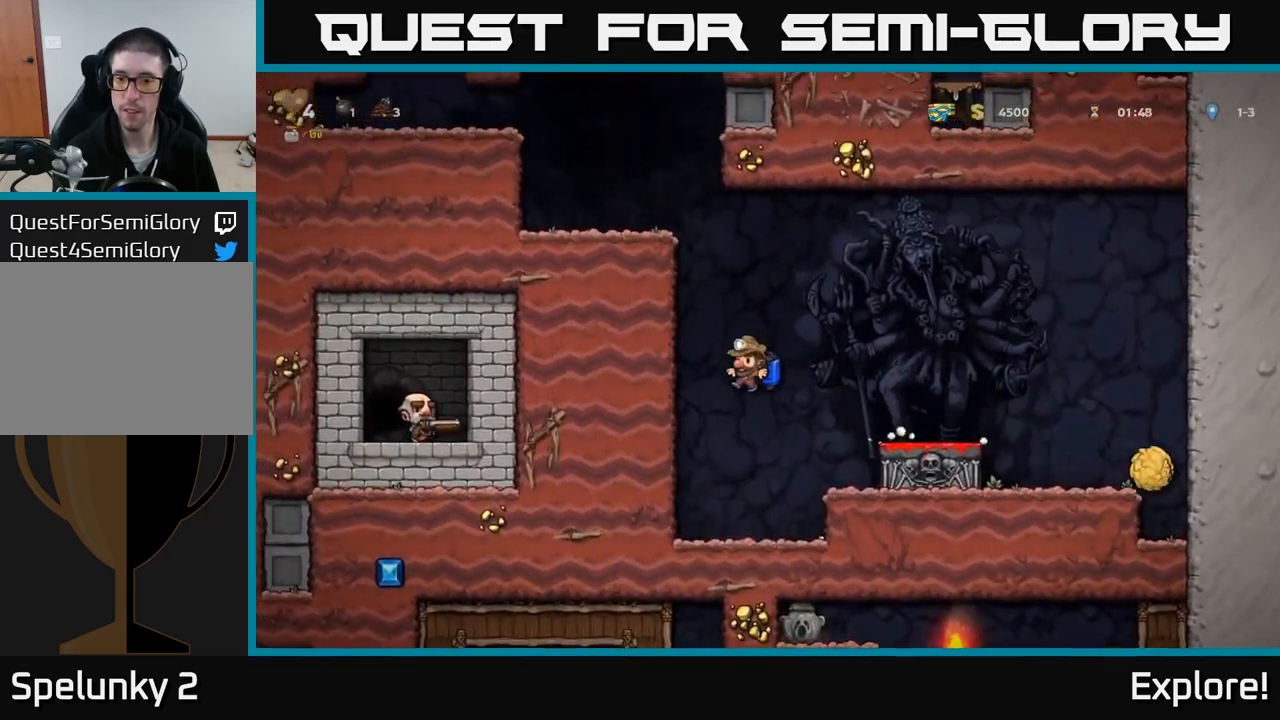
{"buttons": [], "right_stick": "center", "events": [[17, "DPAD_RIGHT", "down"], [133, "A", "up"], [367, "DPAD_RIGHT", "up"]]}
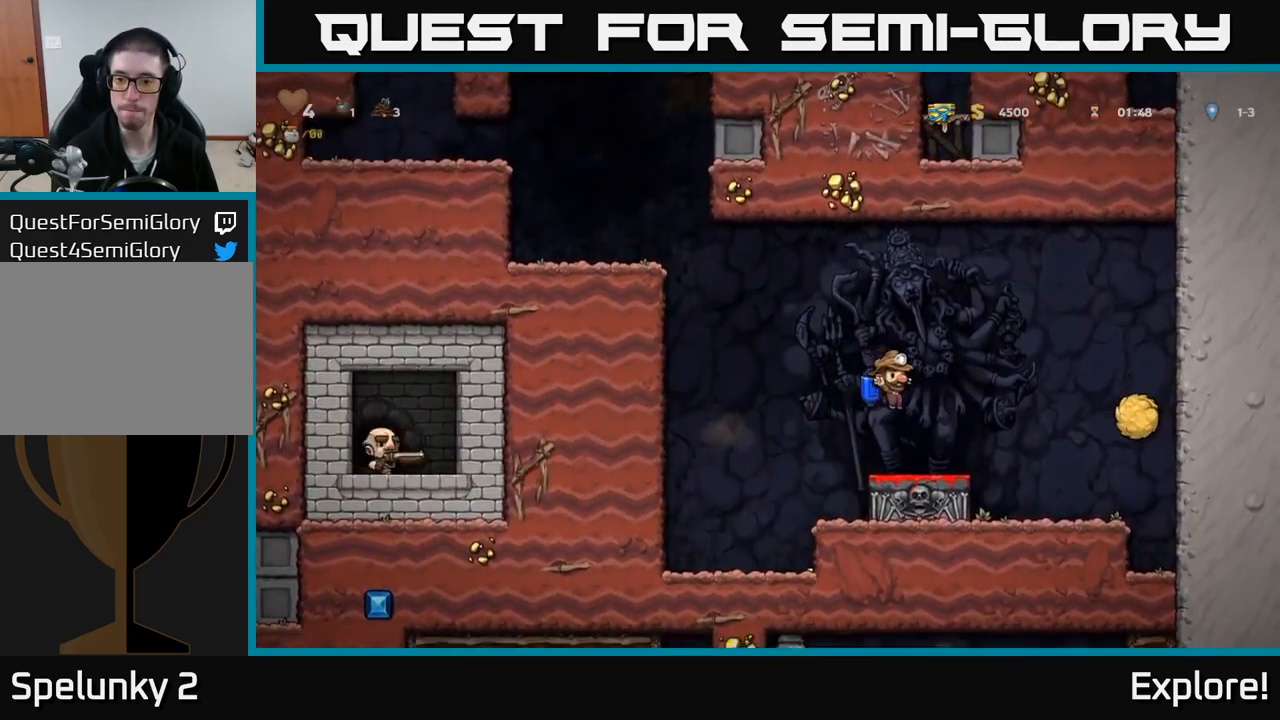
{"buttons": ["DPAD_RIGHT"], "right_stick": "center", "events": [[167, "DPAD_RIGHT", "down"], [217, "A", "down"], [350, "A", "up"]]}